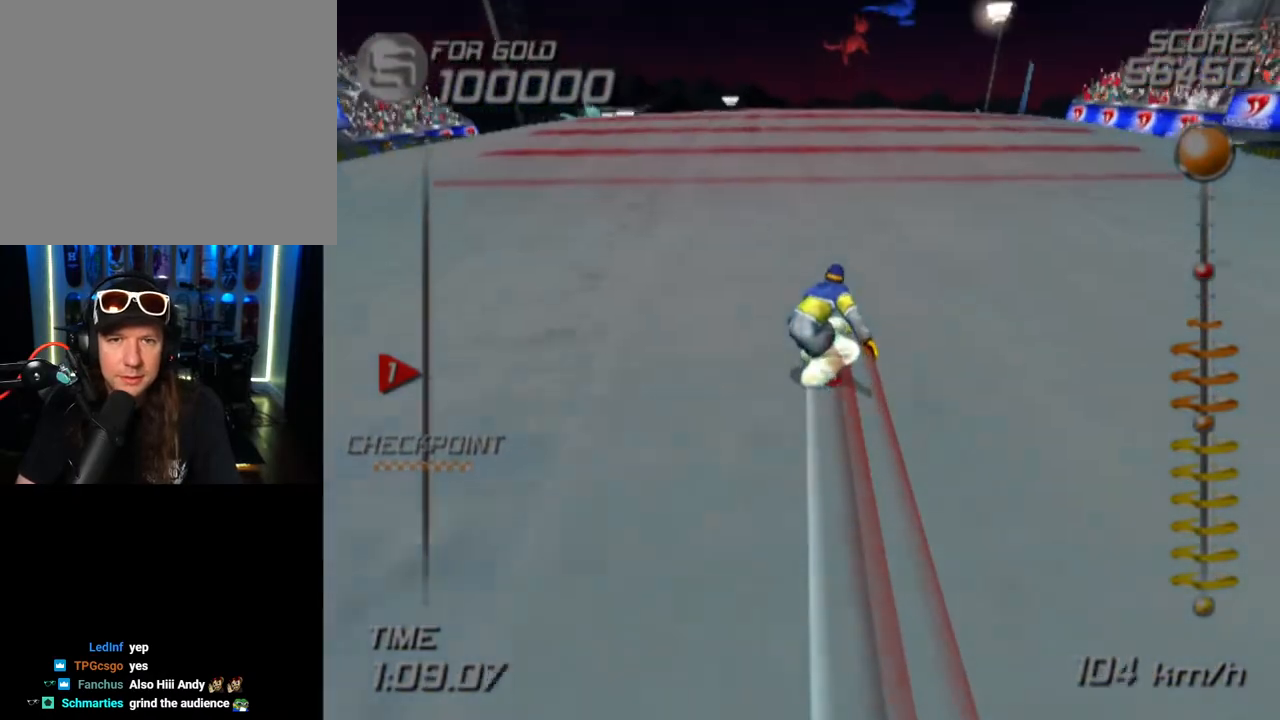
Gameplay with a controller (PlayStation layout); each line is a JSON object with the inputs held at the frame after it. "events" lists button and stick changes between this image and that frame as [ms after this image, input, new state], when the widget could be followed in between. Not read: R1.
{"buttons": ["L2", "DPAD_UP", "DPAD_RIGHT"], "left_stick": "center", "right_stick": "center", "events": [[383, "CROSS", "up"], [383, "SQUARE", "up"], [467, "L2", "down"]]}
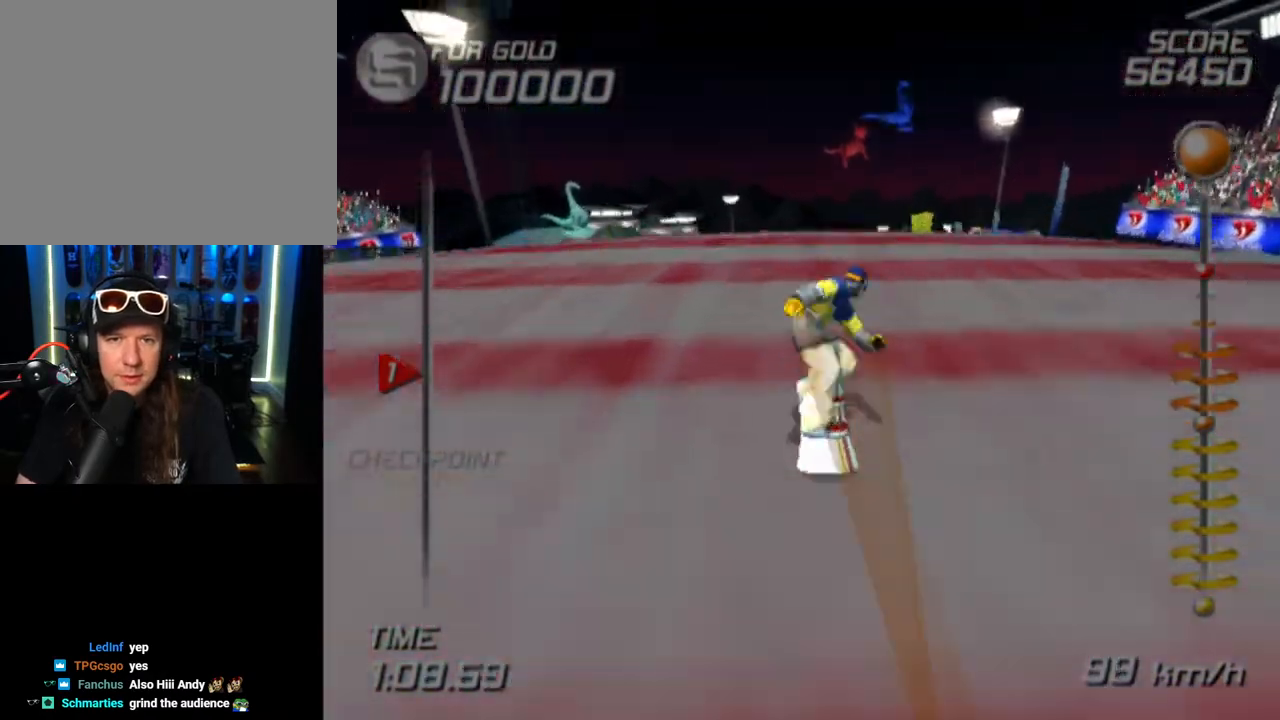
{"buttons": ["L2", "R2", "DPAD_UP", "DPAD_RIGHT"], "left_stick": "center", "right_stick": "center", "events": [[100, "R2", "down"]]}
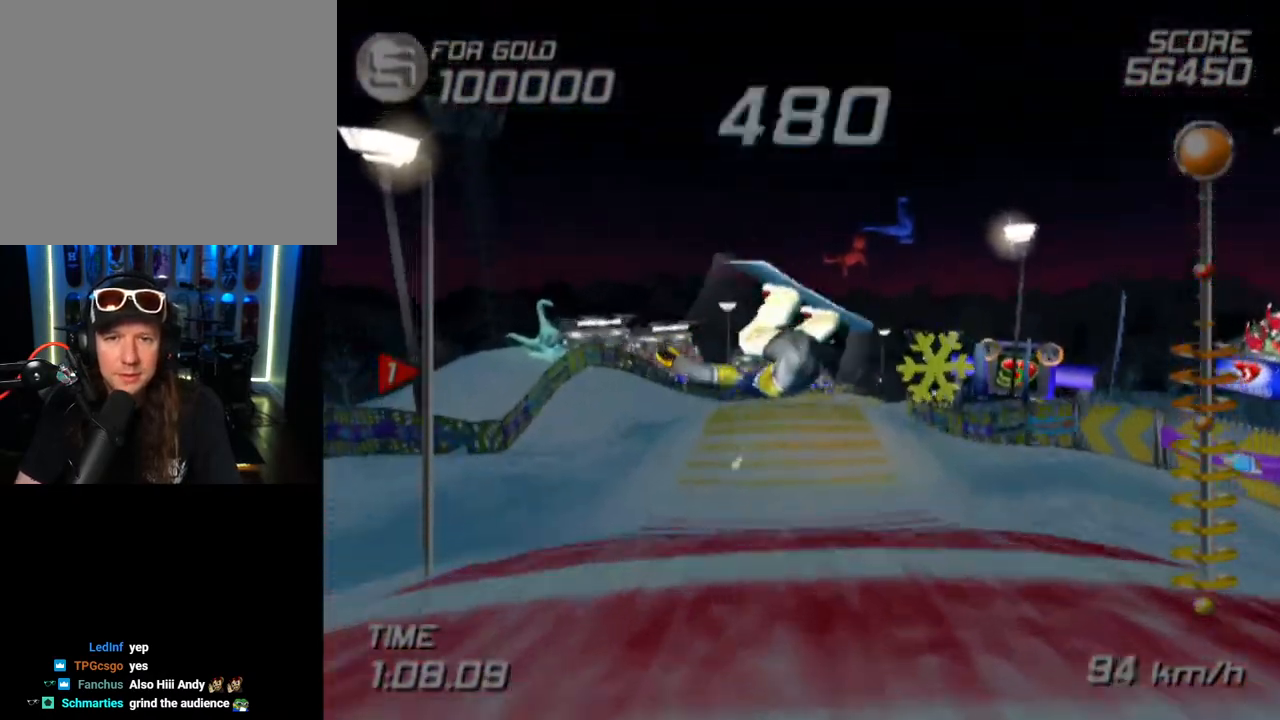
{"buttons": ["L2", "R2"], "left_stick": "center", "right_stick": "center", "events": [[333, "DPAD_UP", "up"], [417, "DPAD_RIGHT", "up"]]}
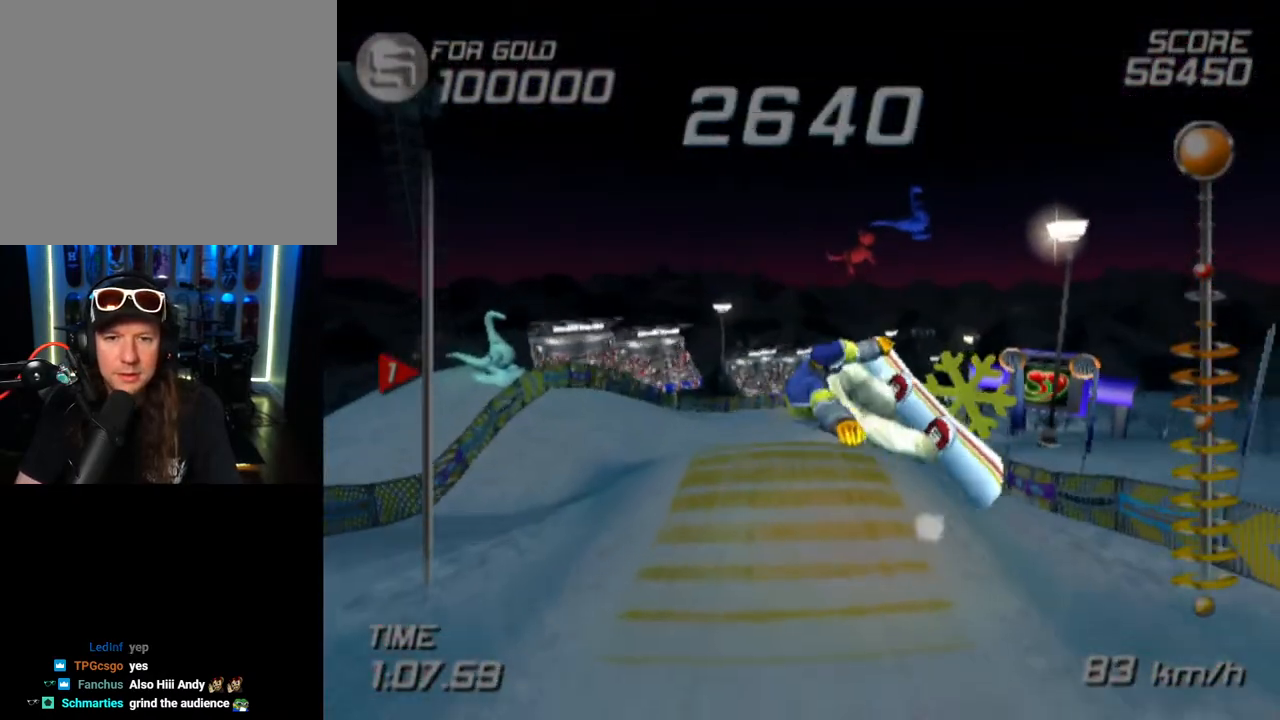
{"buttons": ["SQUARE", "L2", "R2"], "left_stick": "center", "right_stick": "center", "events": [[67, "SQUARE", "down"]]}
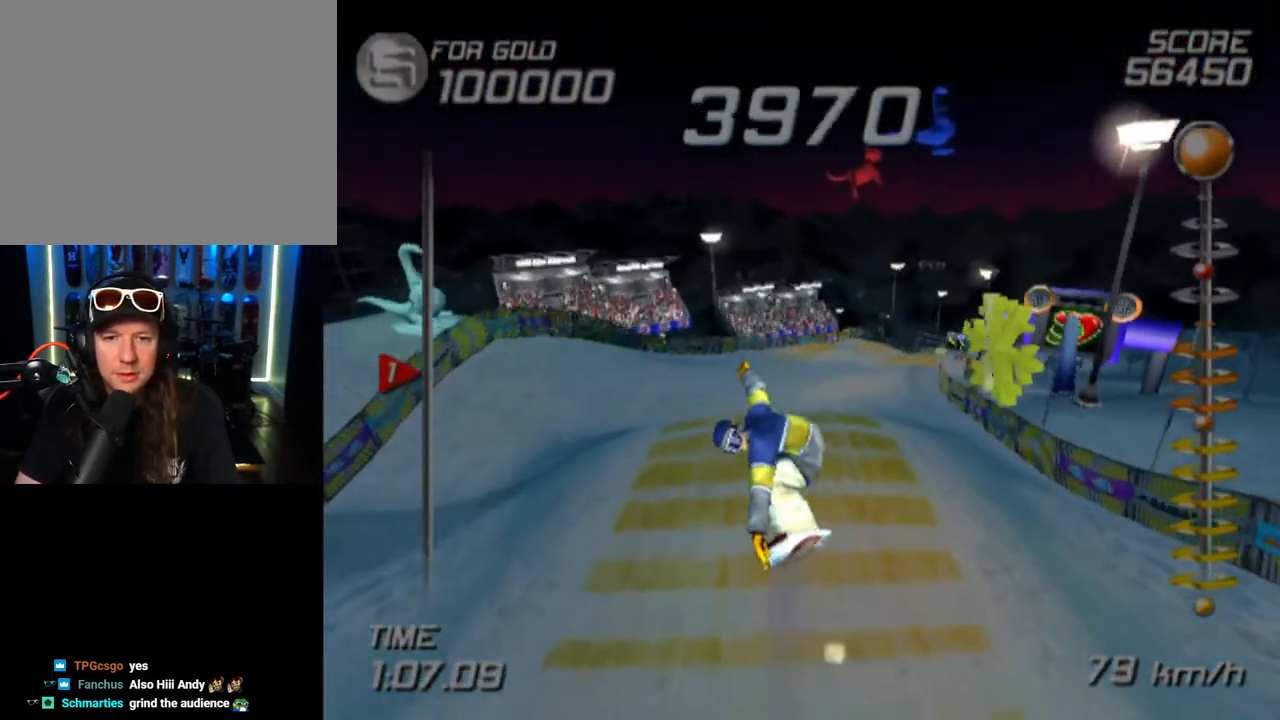
{"buttons": [], "left_stick": "center", "right_stick": "center", "events": [[283, "SQUARE", "up"], [317, "L2", "up"], [317, "R2", "up"]]}
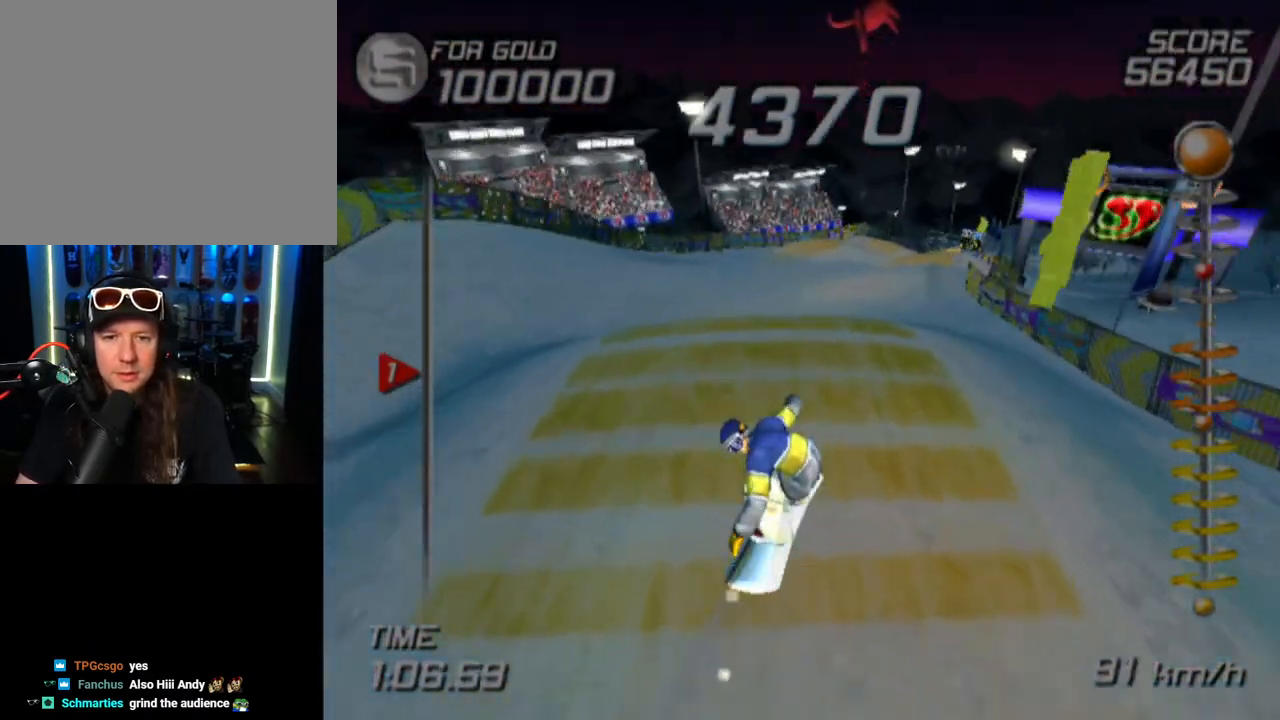
{"buttons": [], "left_stick": "up", "right_stick": "center", "events": [[467, "left_stick", "up"]]}
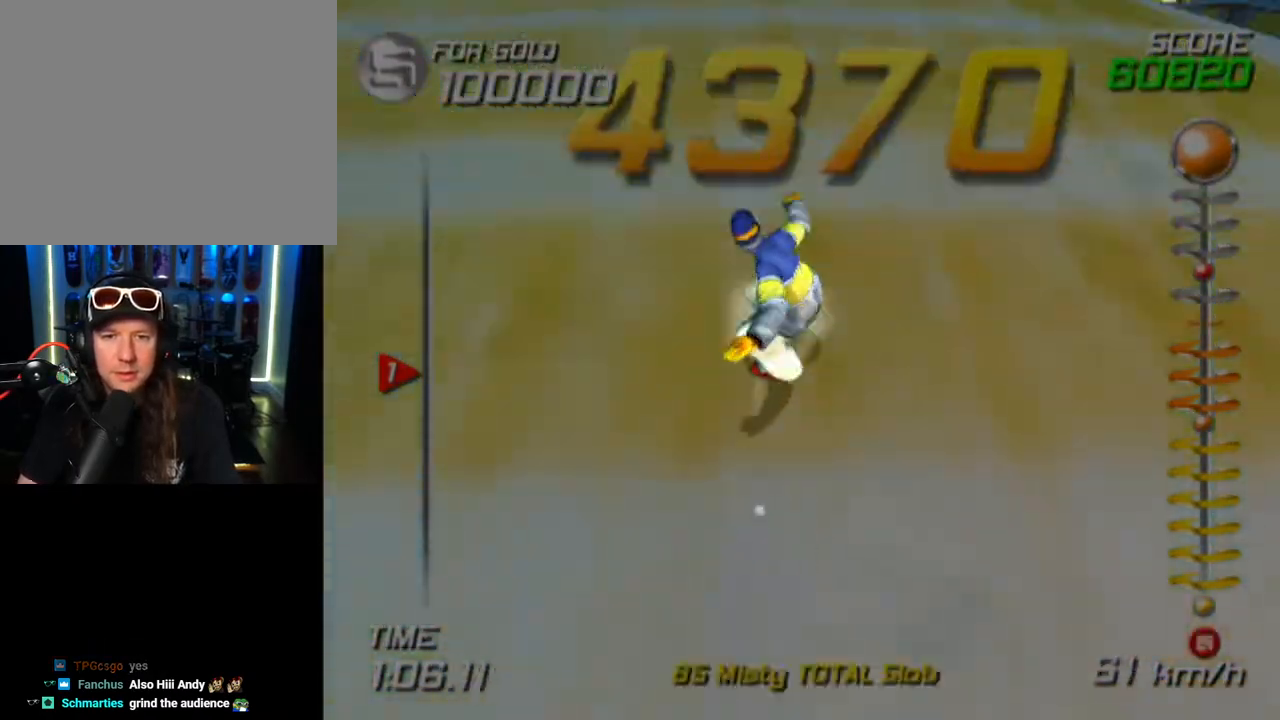
{"buttons": ["SQUARE"], "left_stick": "up", "right_stick": "center", "events": [[150, "SQUARE", "down"]]}
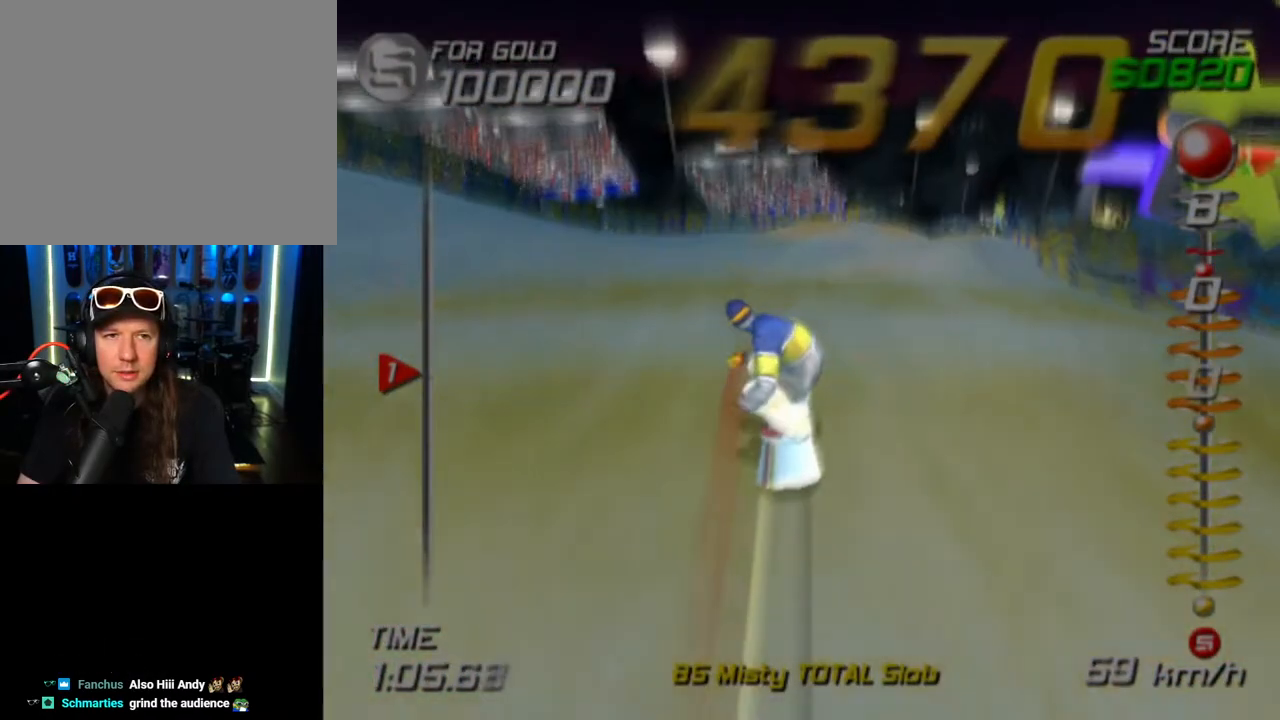
{"buttons": ["SQUARE"], "left_stick": "up-right", "right_stick": "center", "events": [[333, "left_stick", "up-right"]]}
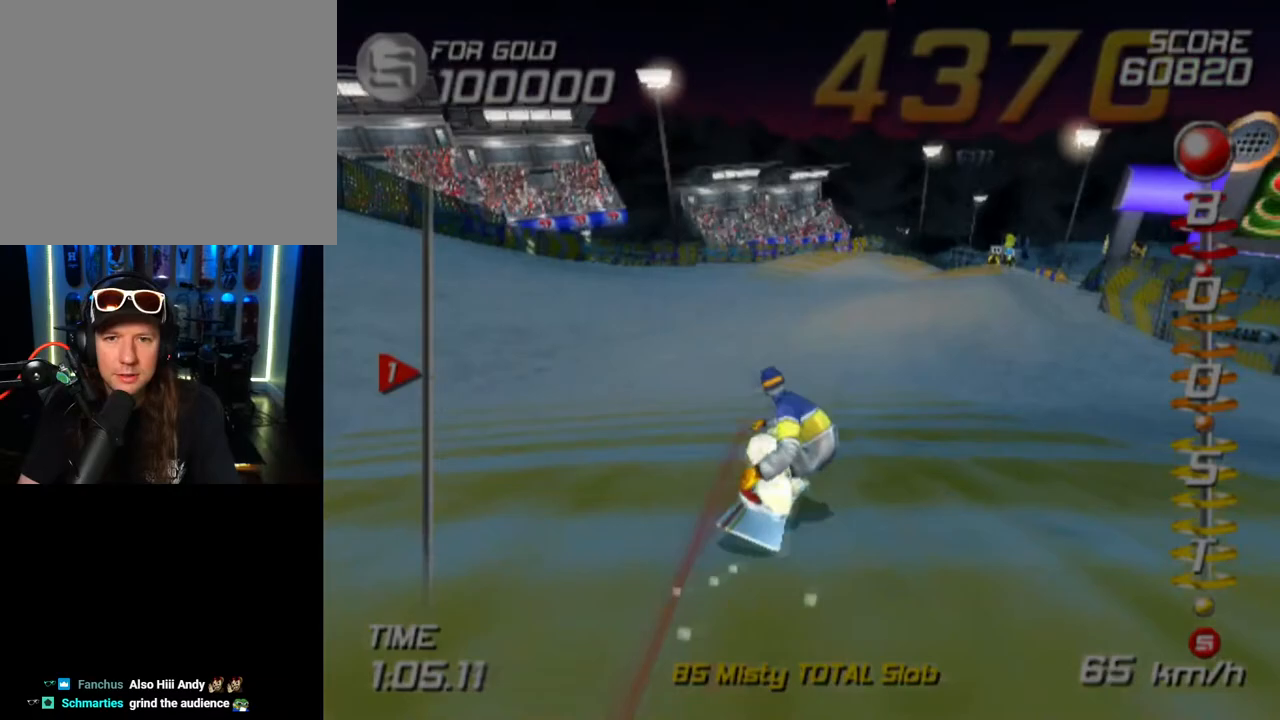
{"buttons": ["SQUARE"], "left_stick": "down-right", "right_stick": "center", "events": [[200, "left_stick", "center"], [383, "left_stick", "down-right"]]}
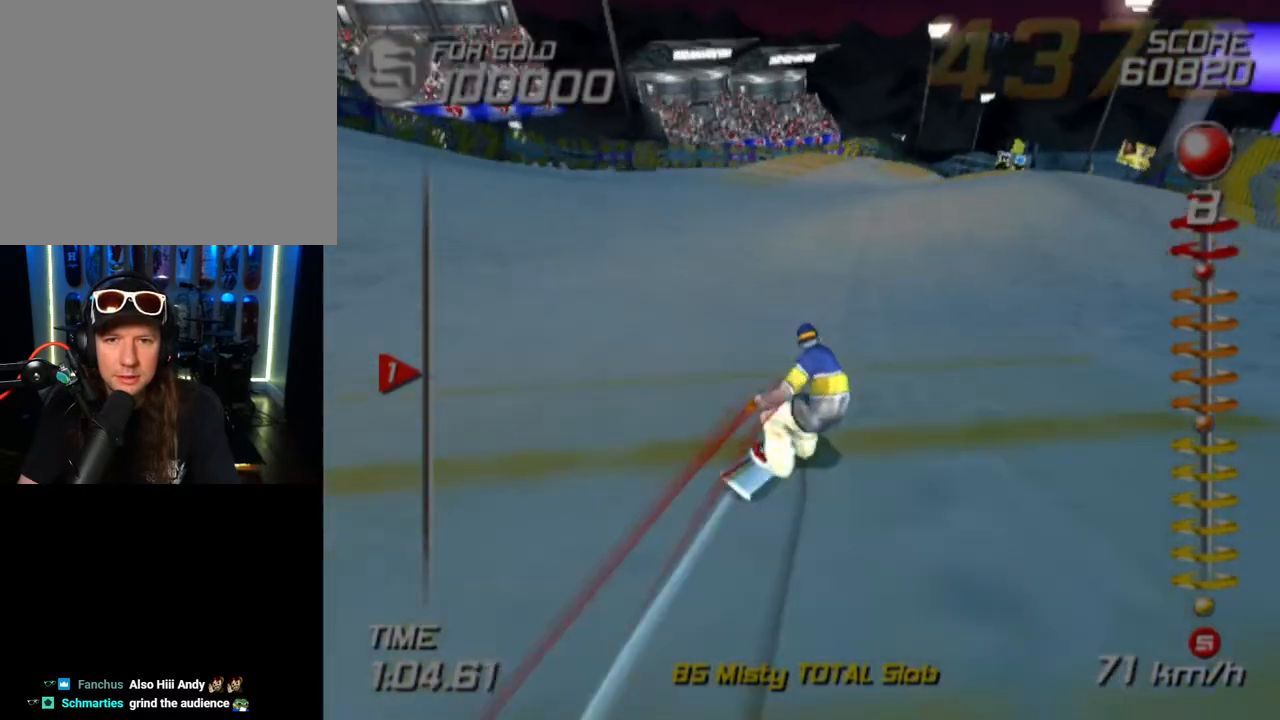
{"buttons": ["CROSS", "SQUARE", "DPAD_DOWN", "DPAD_LEFT"], "left_stick": "center", "right_stick": "center", "events": [[100, "left_stick", "center"], [133, "DPAD_LEFT", "down"], [150, "CROSS", "down"], [150, "DPAD_DOWN", "down"]]}
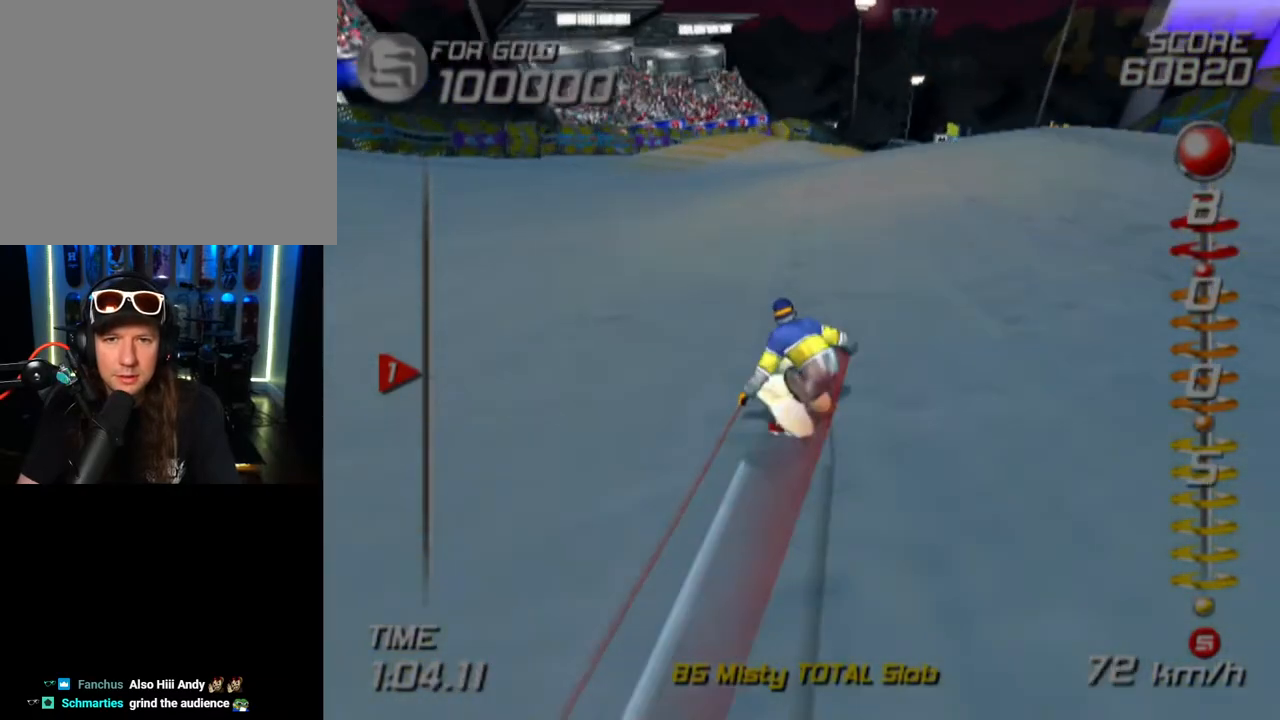
{"buttons": ["CROSS", "SQUARE", "DPAD_DOWN", "DPAD_LEFT"], "left_stick": "center", "right_stick": "center", "events": []}
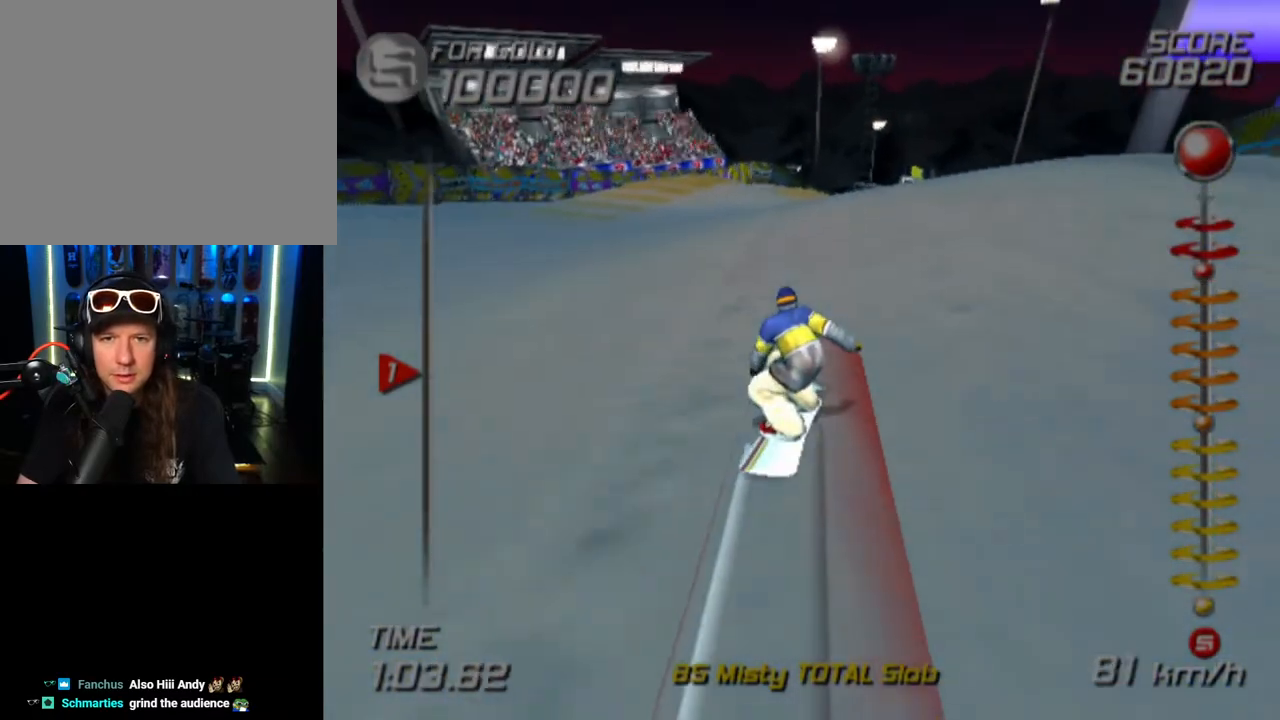
{"buttons": ["CROSS", "SQUARE", "DPAD_DOWN", "DPAD_LEFT"], "left_stick": "center", "right_stick": "center", "events": []}
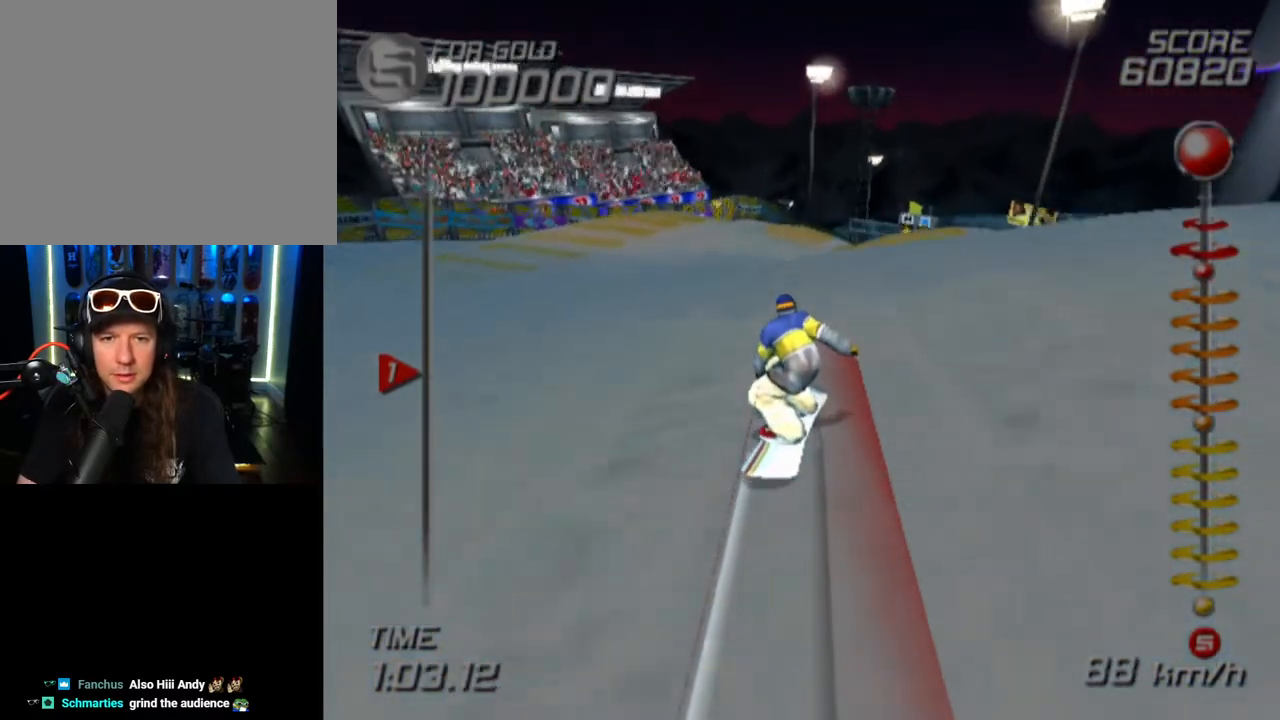
{"buttons": ["DPAD_DOWN", "DPAD_LEFT"], "left_stick": "center", "right_stick": "center", "events": [[200, "CROSS", "up"], [200, "SQUARE", "up"]]}
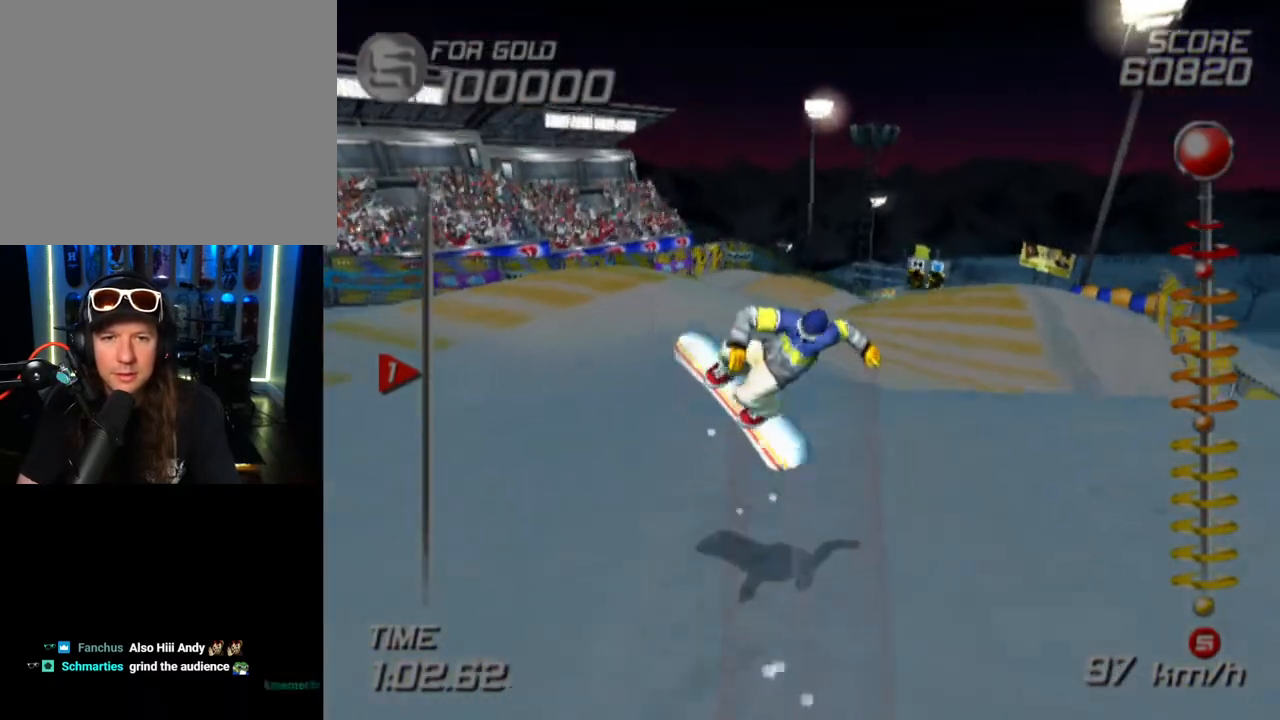
{"buttons": ["DPAD_DOWN", "DPAD_LEFT"], "left_stick": "center", "right_stick": "center", "events": []}
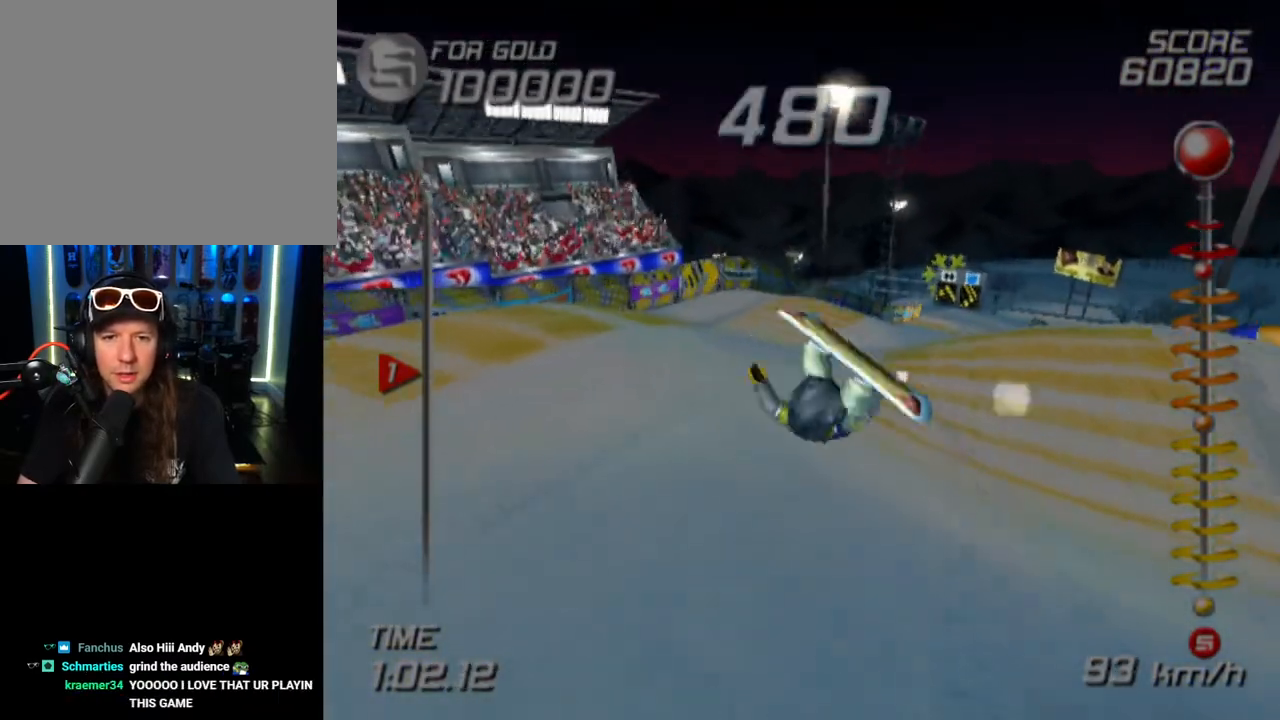
{"buttons": [], "left_stick": "center", "right_stick": "center", "events": [[117, "DPAD_DOWN", "up"], [117, "DPAD_LEFT", "up"]]}
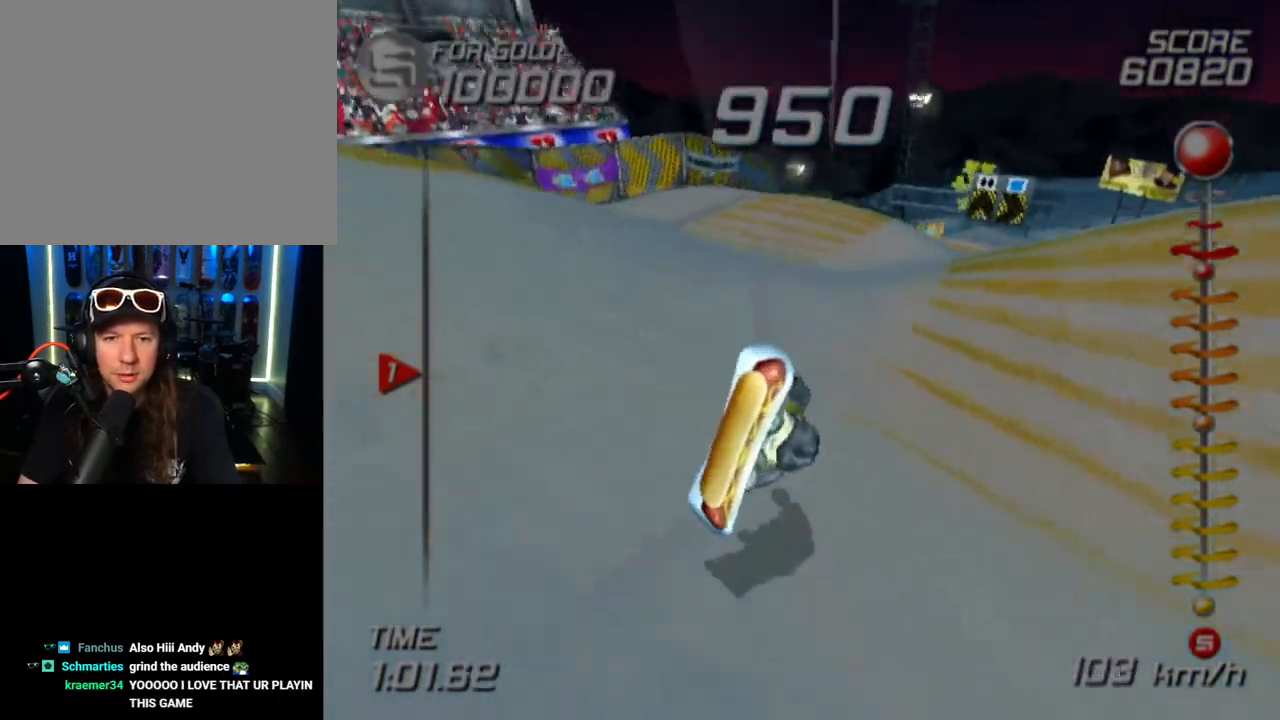
{"buttons": [], "left_stick": "center", "right_stick": "center", "events": []}
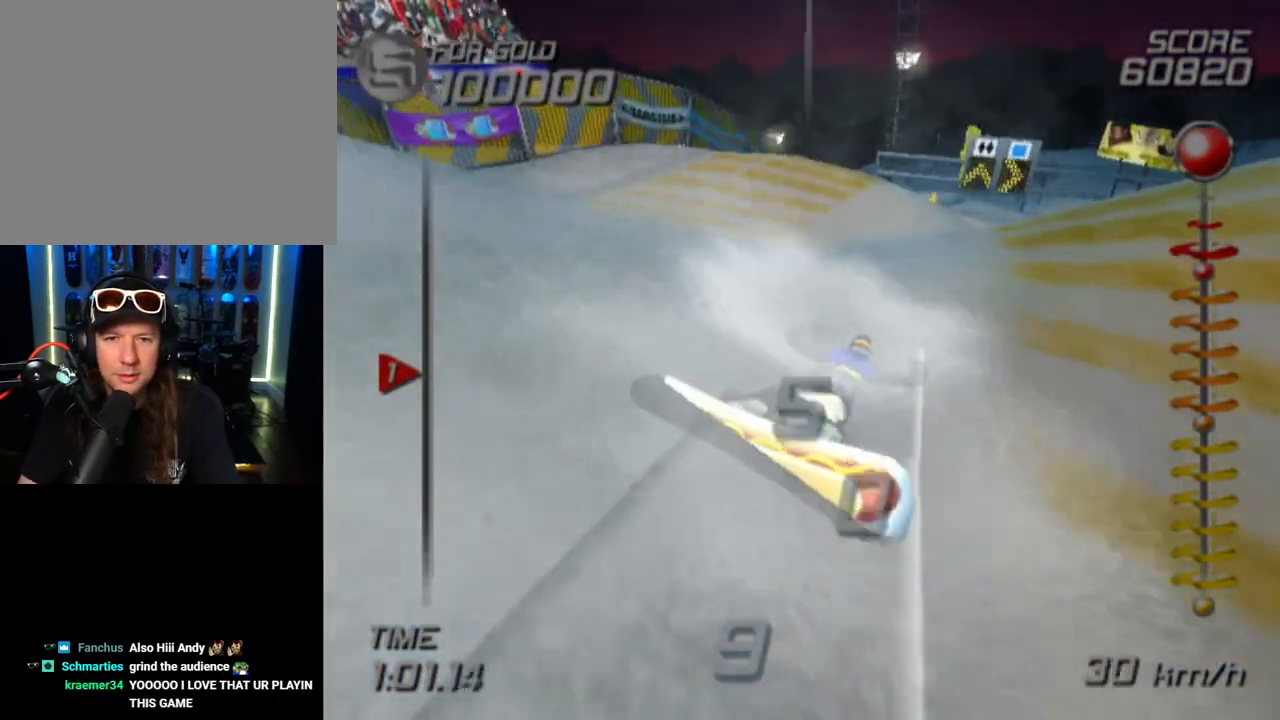
{"buttons": ["SQUARE"], "left_stick": "up-right", "right_stick": "center", "events": [[83, "SQUARE", "down"], [133, "left_stick", "up-right"], [183, "SQUARE", "up"], [250, "SQUARE", "down"], [383, "SQUARE", "up"], [433, "SQUARE", "down"]]}
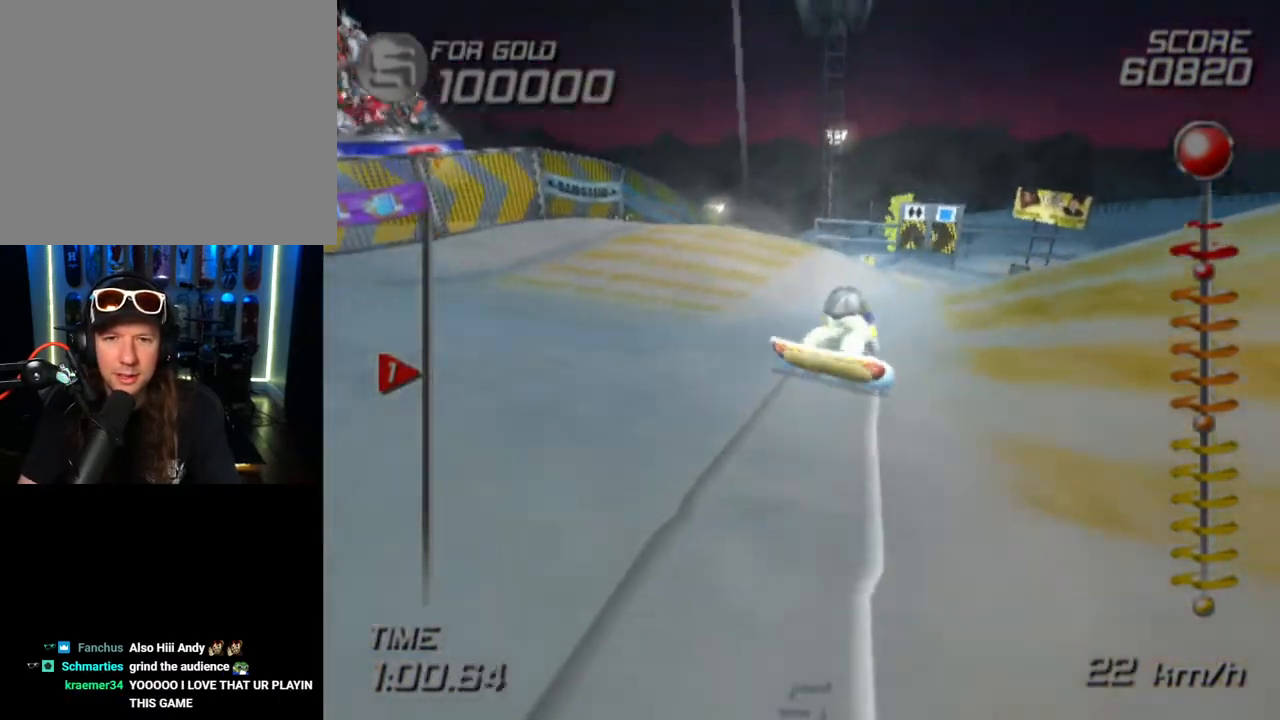
{"buttons": ["SQUARE"], "left_stick": "up", "right_stick": "center", "events": [[117, "SQUARE", "up"], [233, "SQUARE", "down"], [450, "left_stick", "up"]]}
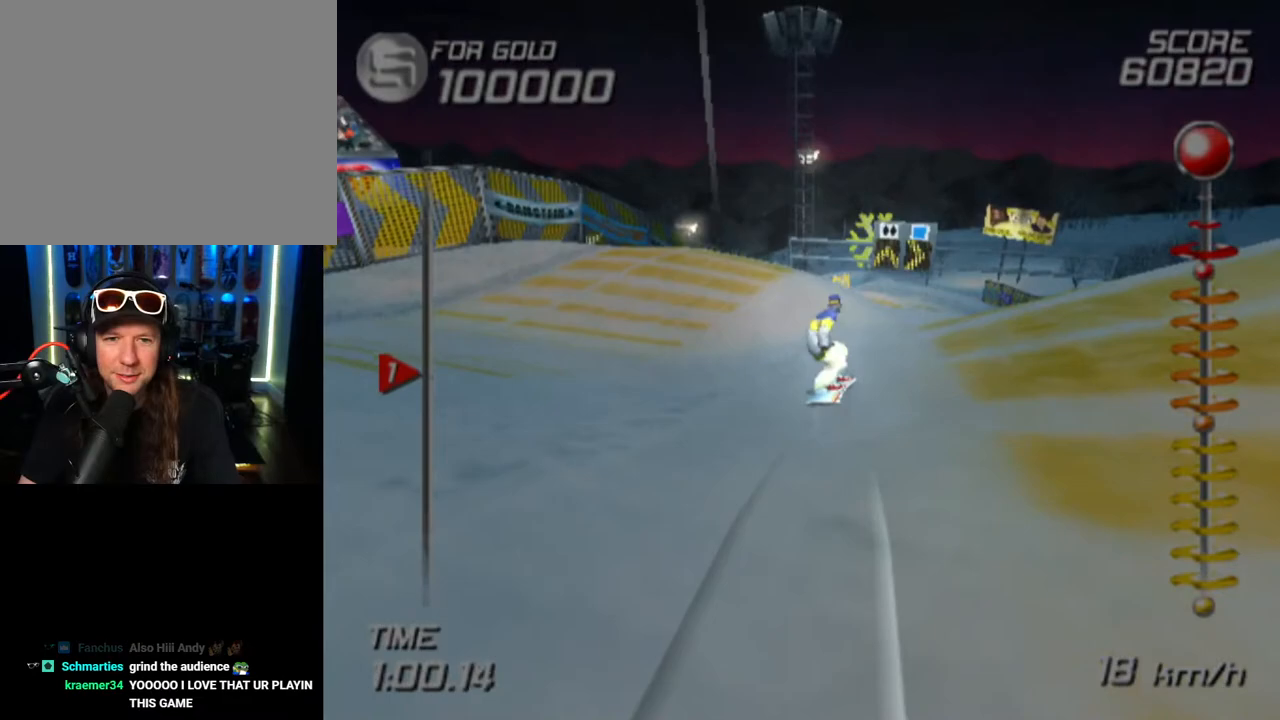
{"buttons": ["SQUARE"], "left_stick": "up-right", "right_stick": "center", "events": [[400, "left_stick", "up-right"]]}
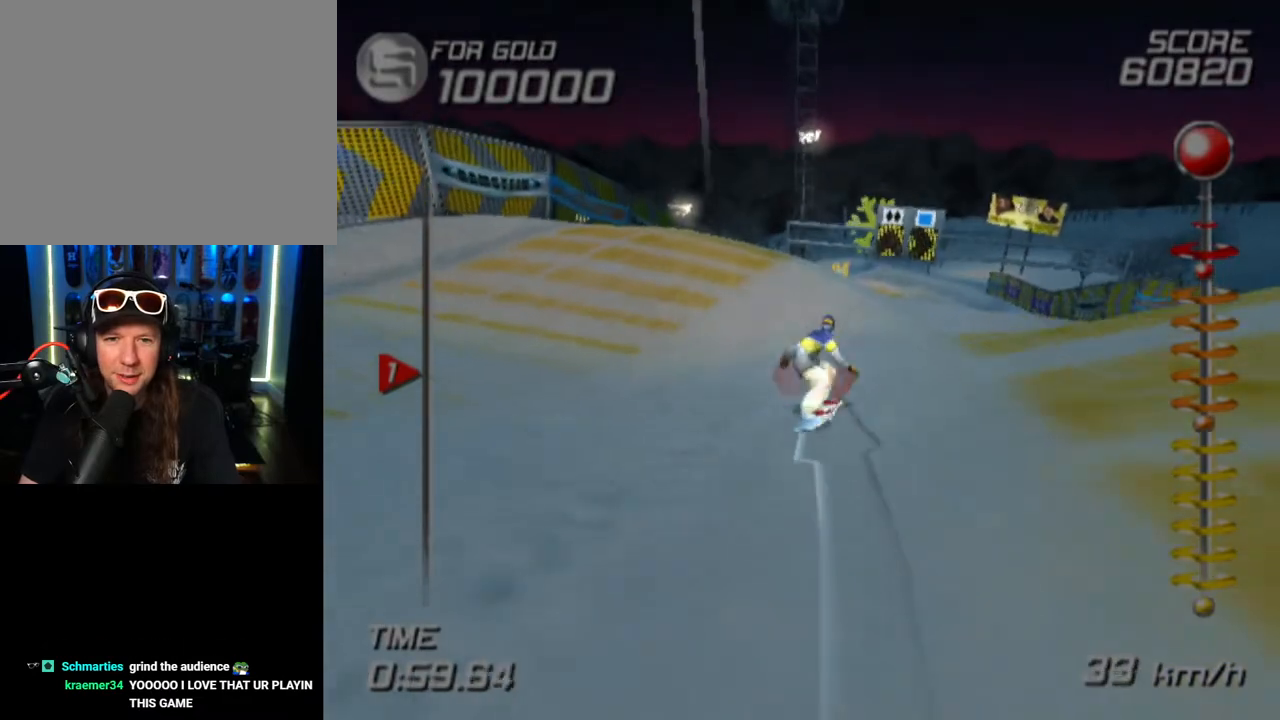
{"buttons": ["SQUARE"], "left_stick": "up", "right_stick": "center", "events": [[350, "left_stick", "up"]]}
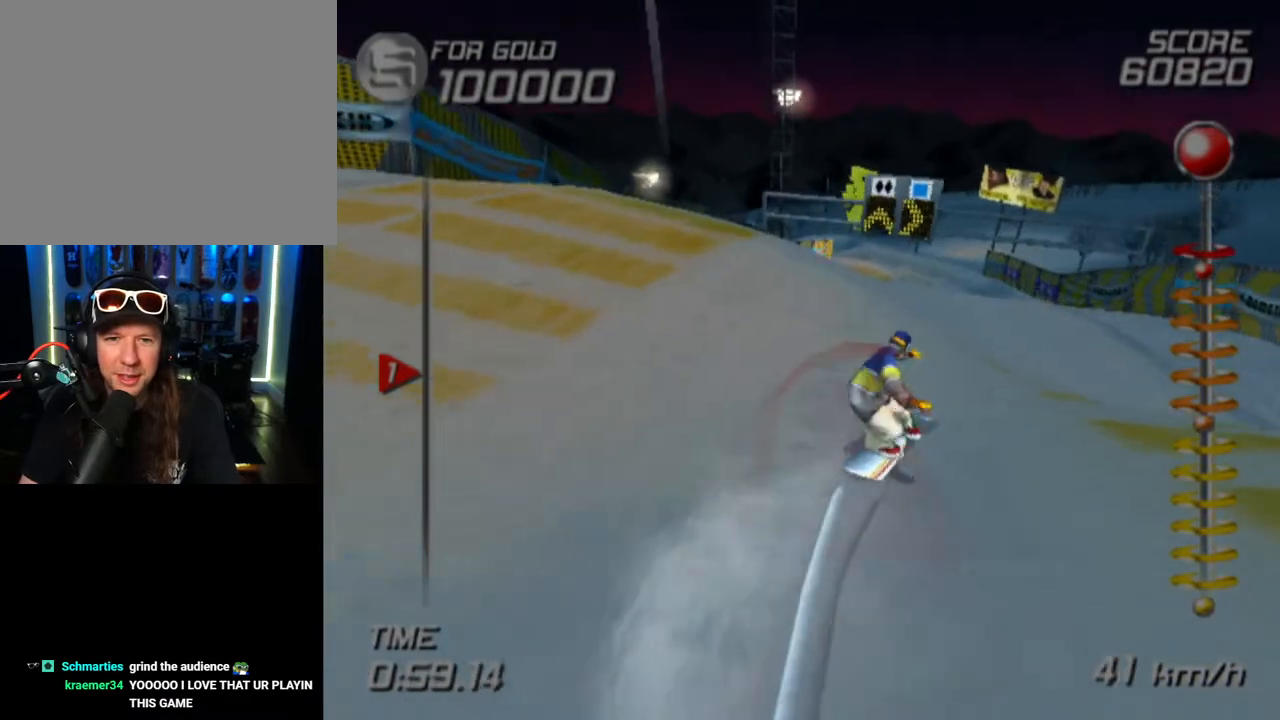
{"buttons": ["SQUARE"], "left_stick": "up-left", "right_stick": "center", "events": [[67, "left_stick", "up-left"]]}
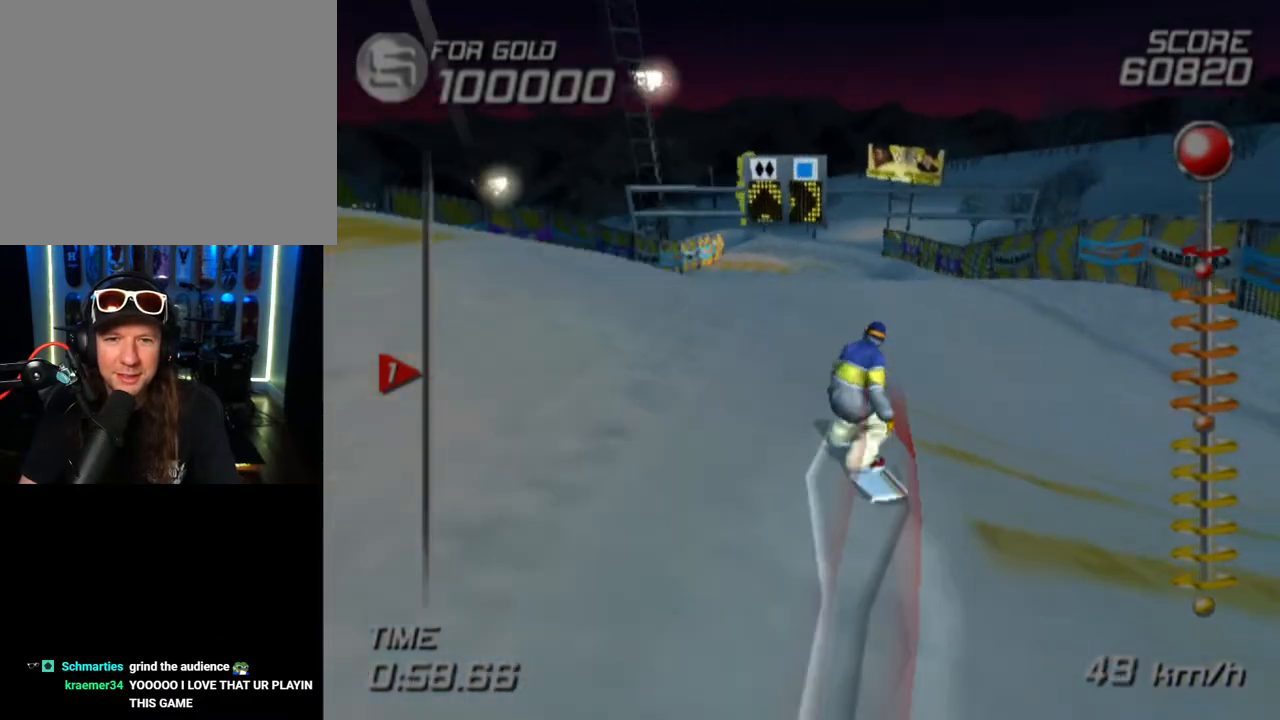
{"buttons": ["SQUARE"], "left_stick": "up-left", "right_stick": "center", "events": [[217, "left_stick", "up"], [383, "left_stick", "up-left"]]}
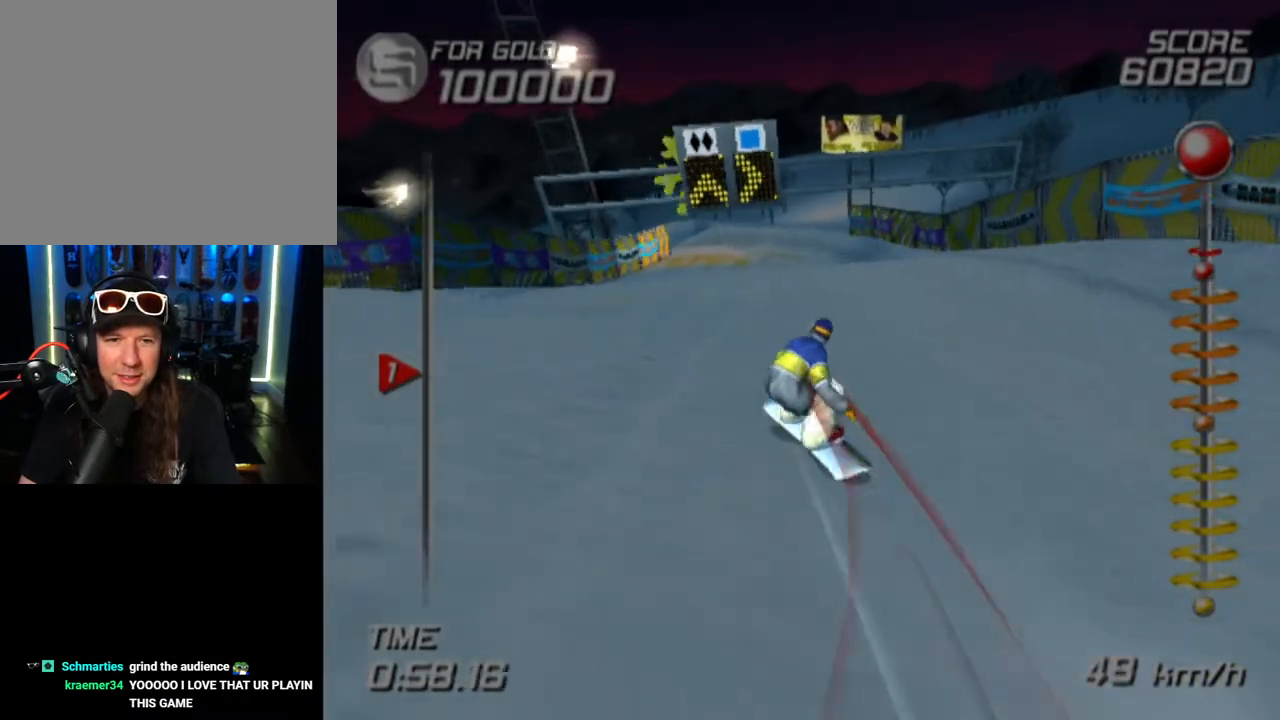
{"buttons": ["SQUARE"], "left_stick": "center", "right_stick": "center", "events": [[167, "left_stick", "center"]]}
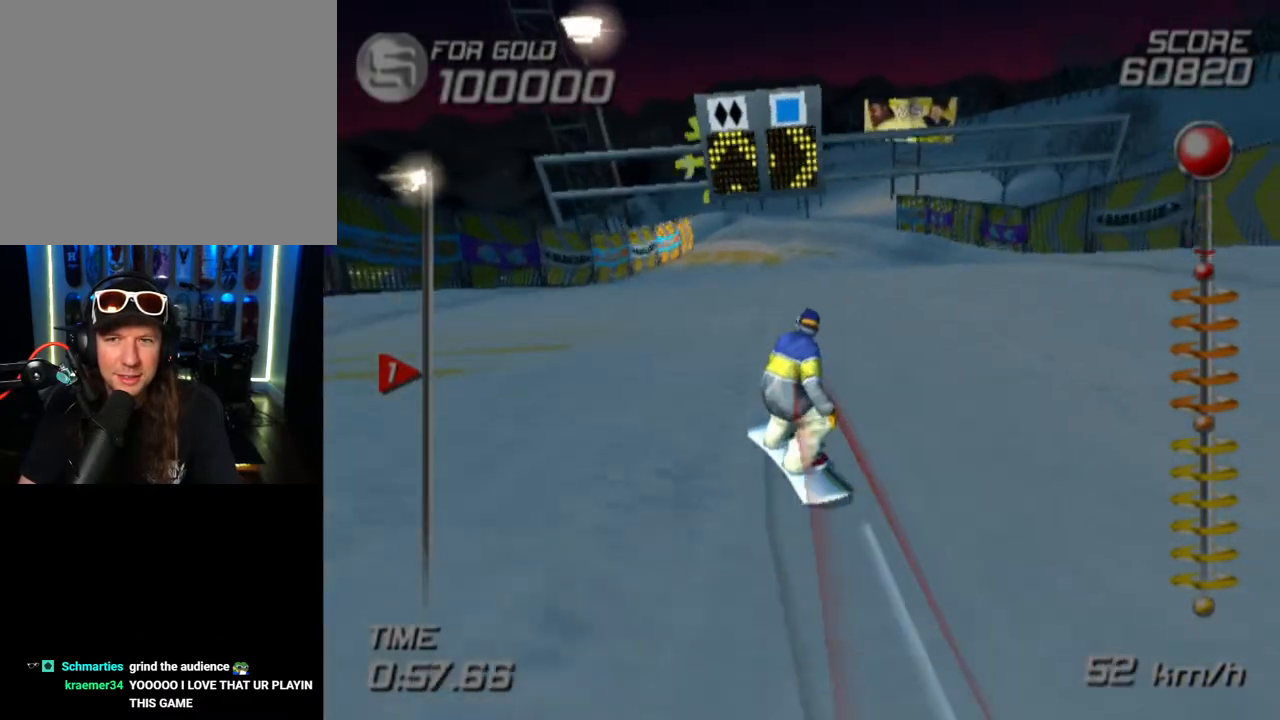
{"buttons": ["SQUARE"], "left_stick": "center", "right_stick": "center", "events": [[33, "DPAD_RIGHT", "down"], [150, "DPAD_RIGHT", "up"]]}
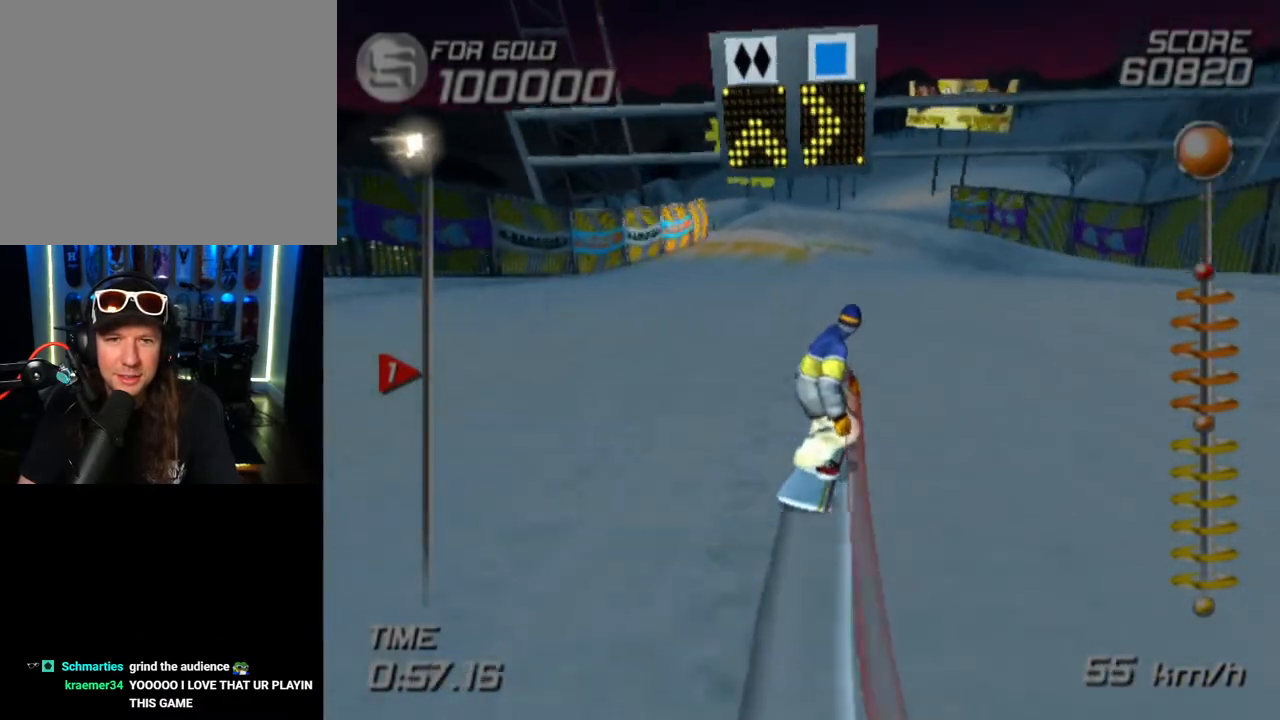
{"buttons": ["SQUARE"], "left_stick": "center", "right_stick": "center", "events": [[217, "DPAD_LEFT", "down"], [417, "DPAD_LEFT", "up"]]}
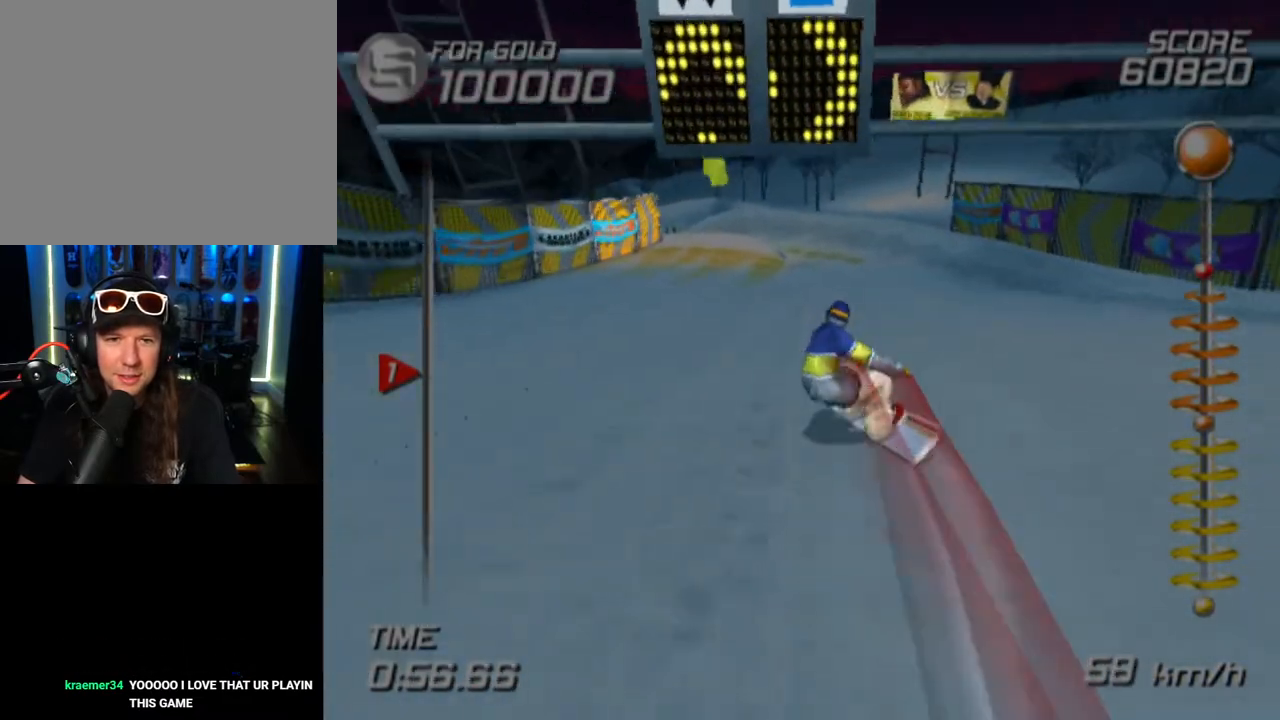
{"buttons": ["SQUARE"], "left_stick": "center", "right_stick": "center", "events": []}
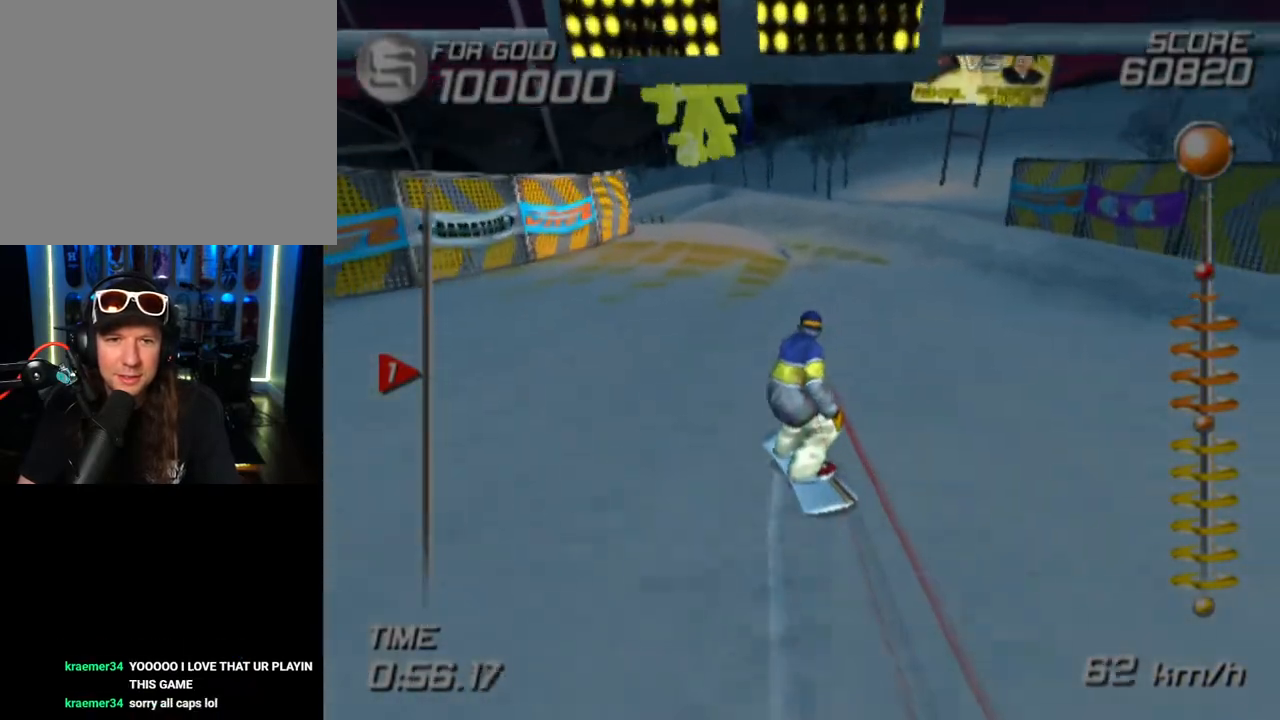
{"buttons": ["CROSS", "SQUARE", "DPAD_LEFT"], "left_stick": "center", "right_stick": "center", "events": [[67, "DPAD_LEFT", "down"], [183, "DPAD_LEFT", "up"], [300, "DPAD_LEFT", "down"], [383, "CROSS", "down"]]}
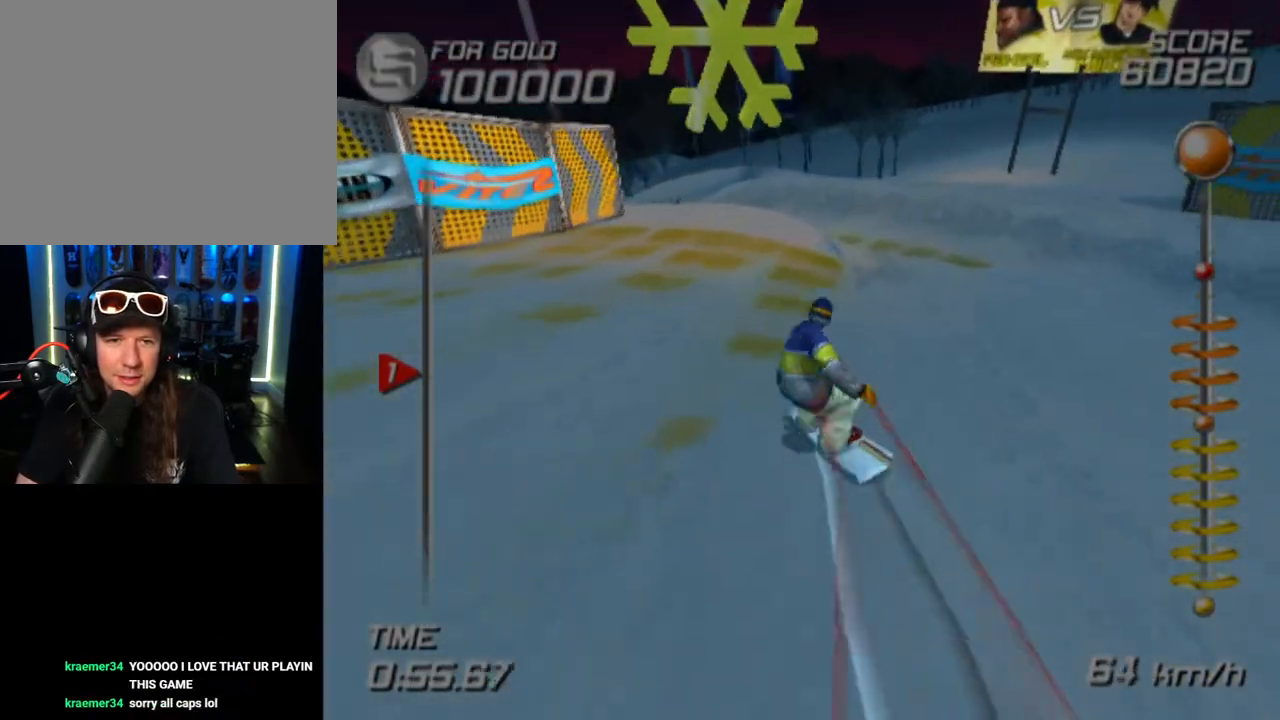
{"buttons": ["CROSS", "SQUARE", "DPAD_LEFT"], "left_stick": "center", "right_stick": "center", "events": []}
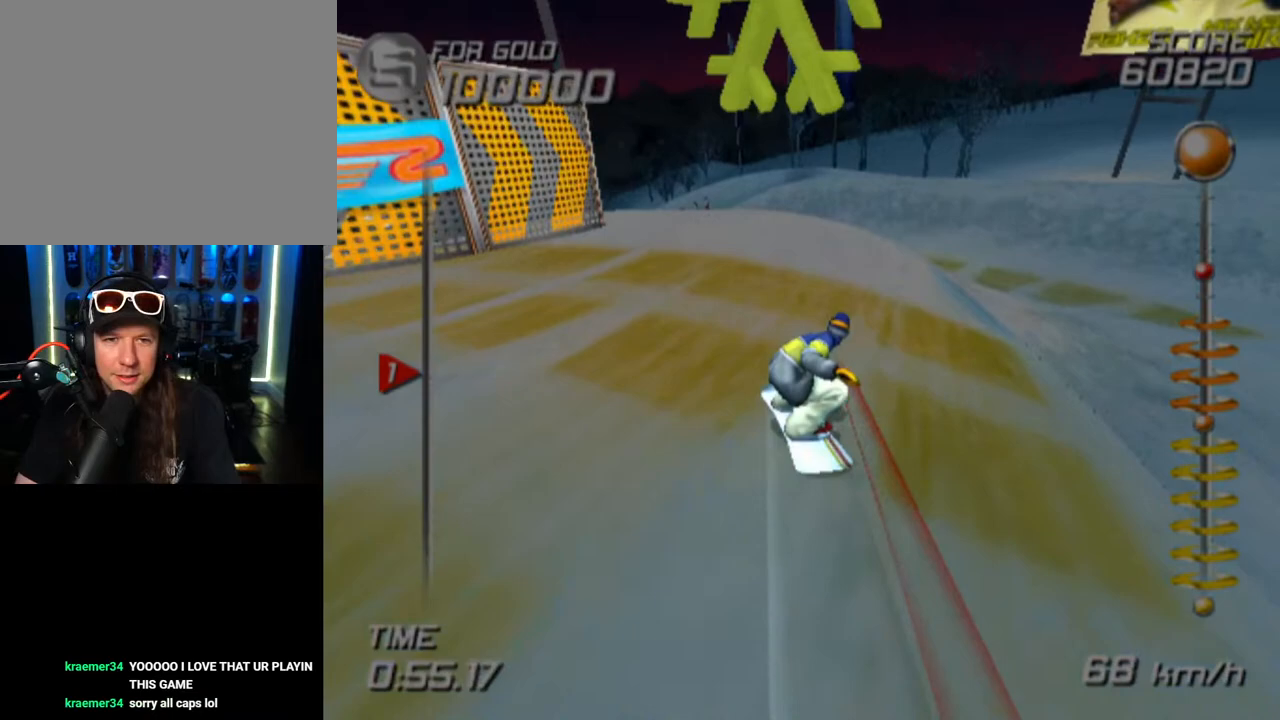
{"buttons": ["DPAD_LEFT"], "left_stick": "center", "right_stick": "center", "events": [[450, "SQUARE", "up"], [483, "CROSS", "up"]]}
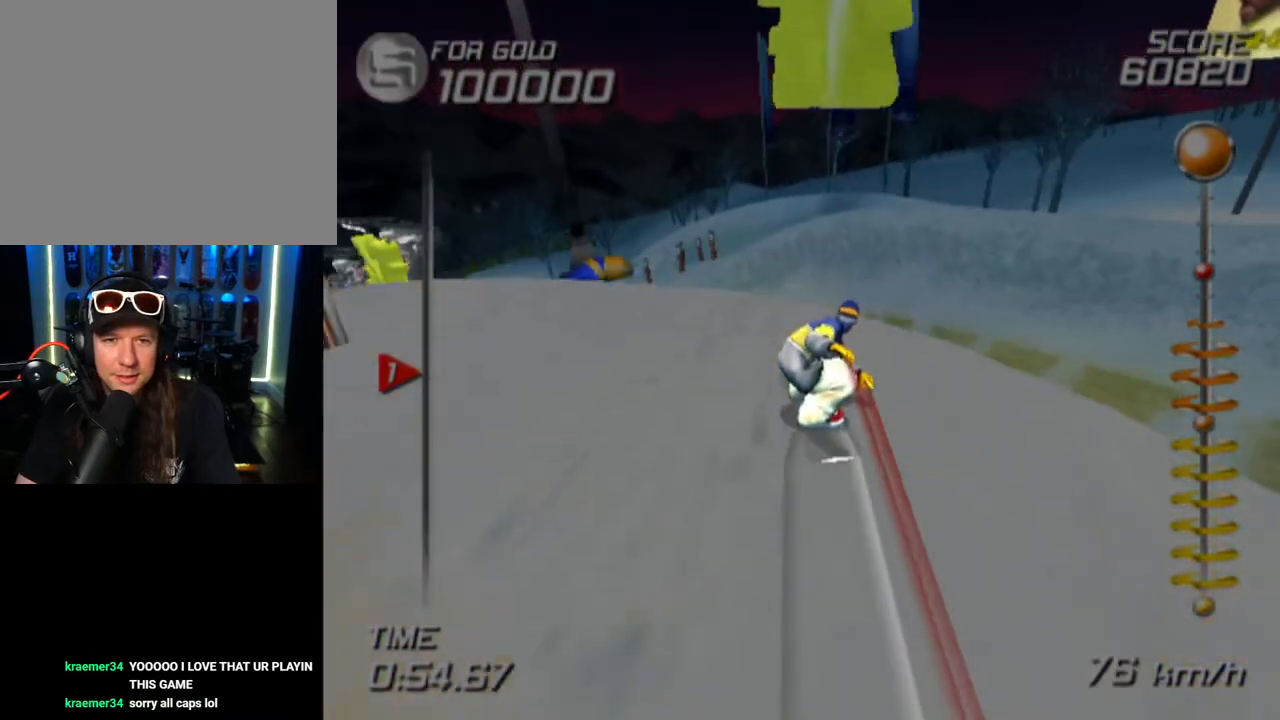
{"buttons": [], "left_stick": "center", "right_stick": "center", "events": [[350, "DPAD_LEFT", "up"]]}